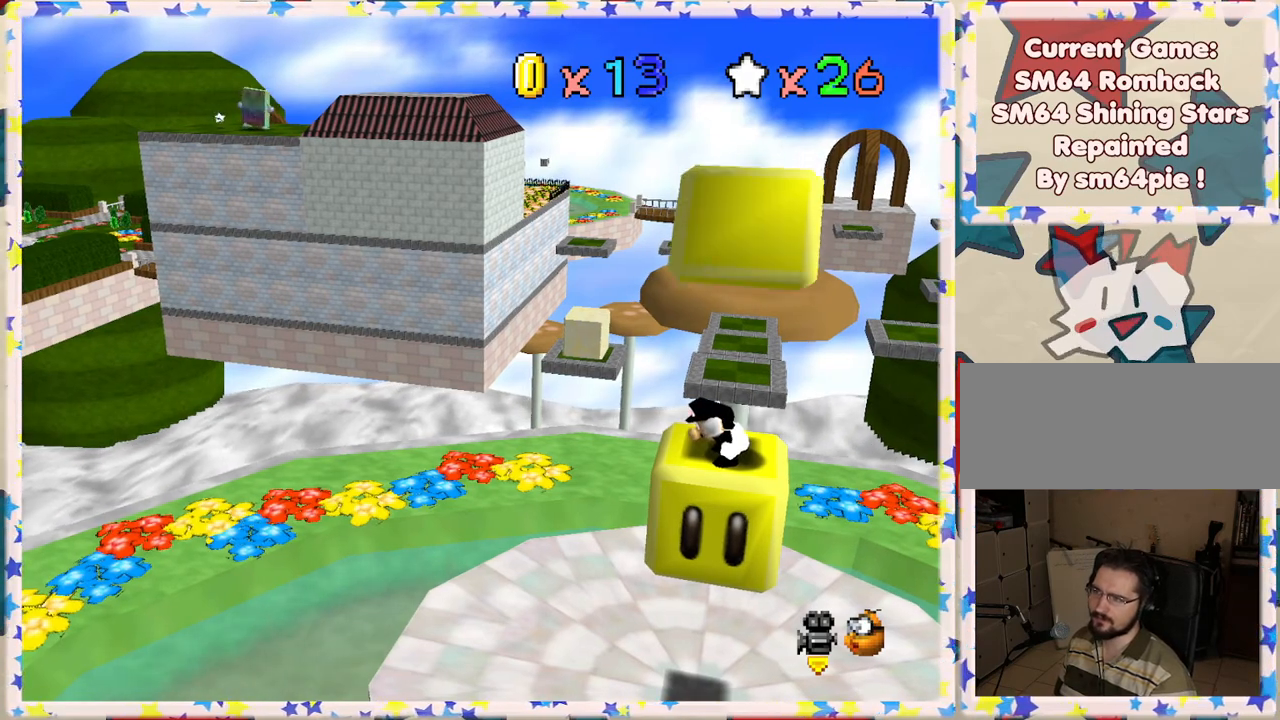
Gameplay with a controller (Nintendo layout); each line is a JSON object with the inputs held at the frame after it. "events" lists button and stick changes between this image and that frame as [ms after this image, input, new state], when the widget could be followed in between. Not read: L3 R3.
{"buttons": ["Z"], "left_stick": "center", "events": []}
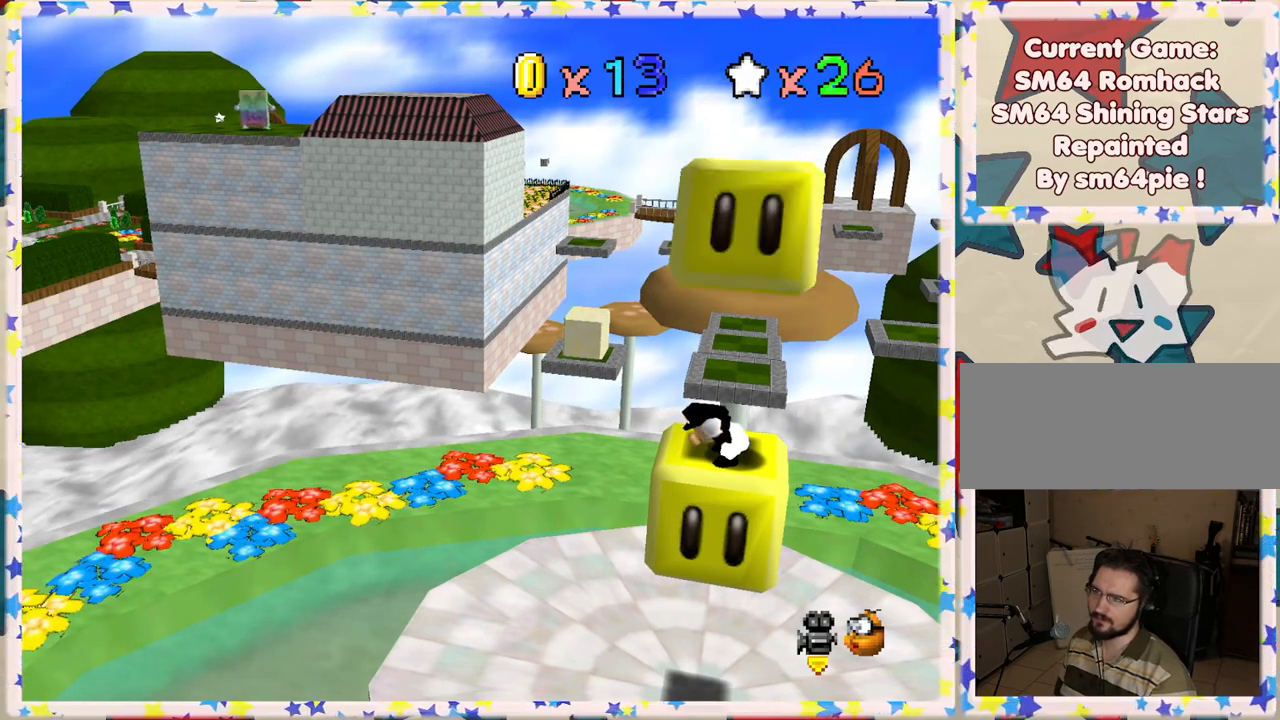
{"buttons": ["Z"], "left_stick": "center", "events": []}
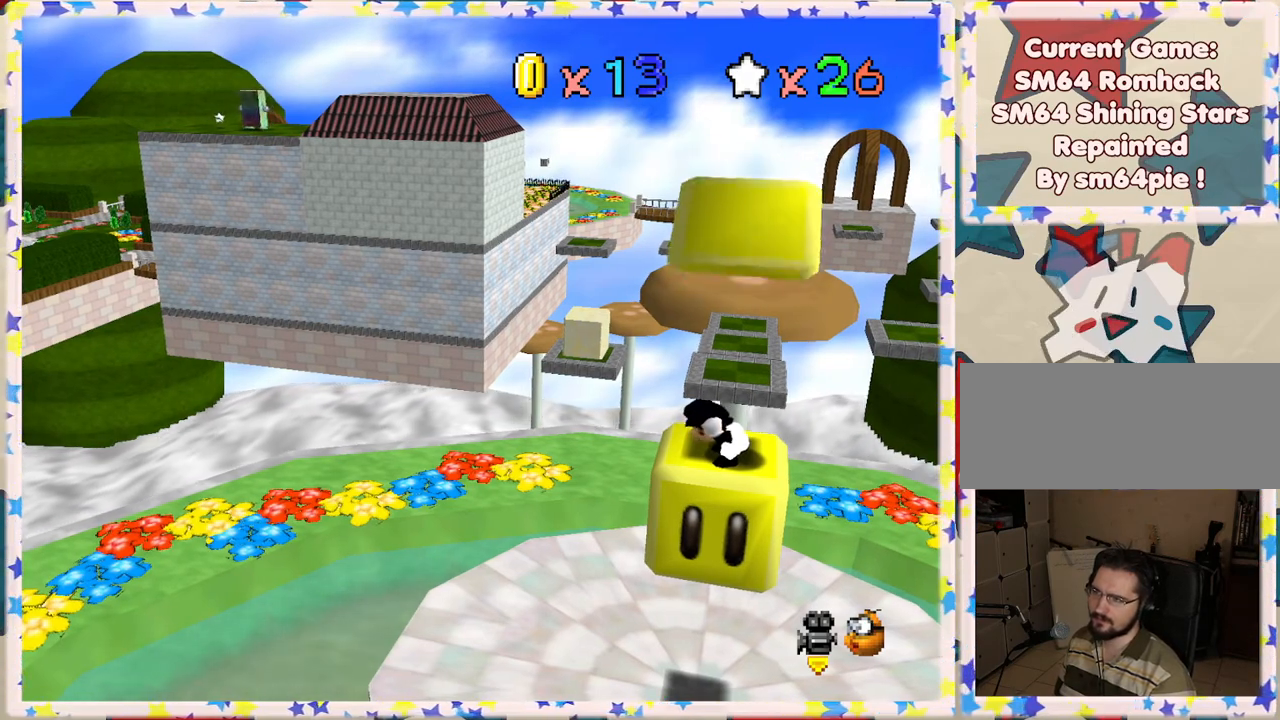
{"buttons": ["Z"], "left_stick": "center", "events": []}
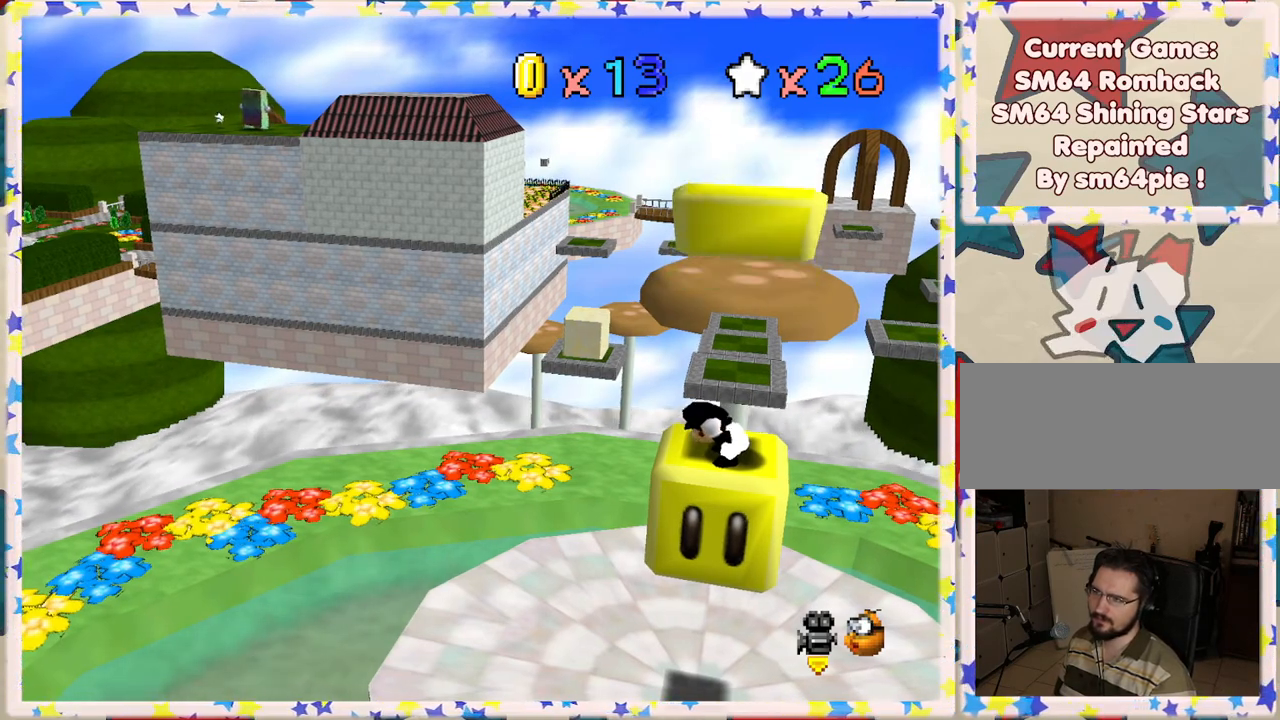
{"buttons": ["A", "Z"], "left_stick": "left", "events": [[117, "A", "down"], [417, "left_stick", "left"]]}
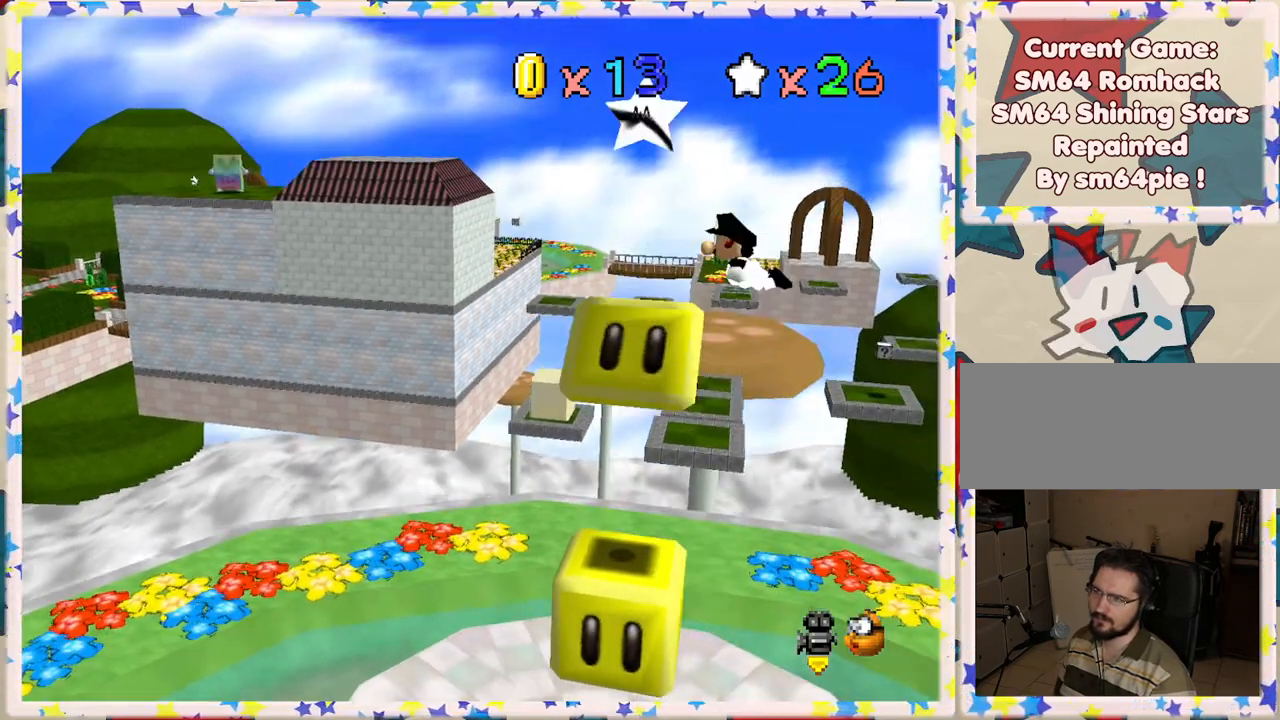
{"buttons": ["A", "Z"], "left_stick": "left", "events": []}
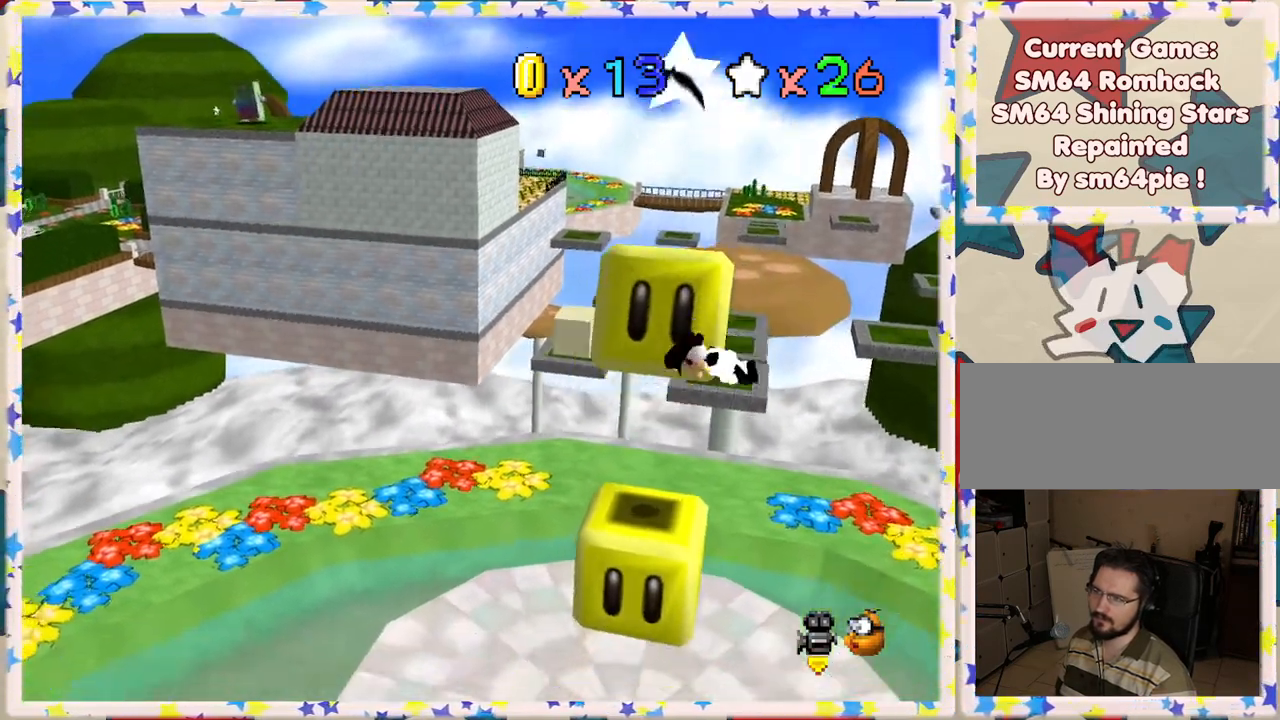
{"buttons": [], "left_stick": "center", "events": [[50, "Z", "up"], [83, "A", "up"], [100, "left_stick", "center"]]}
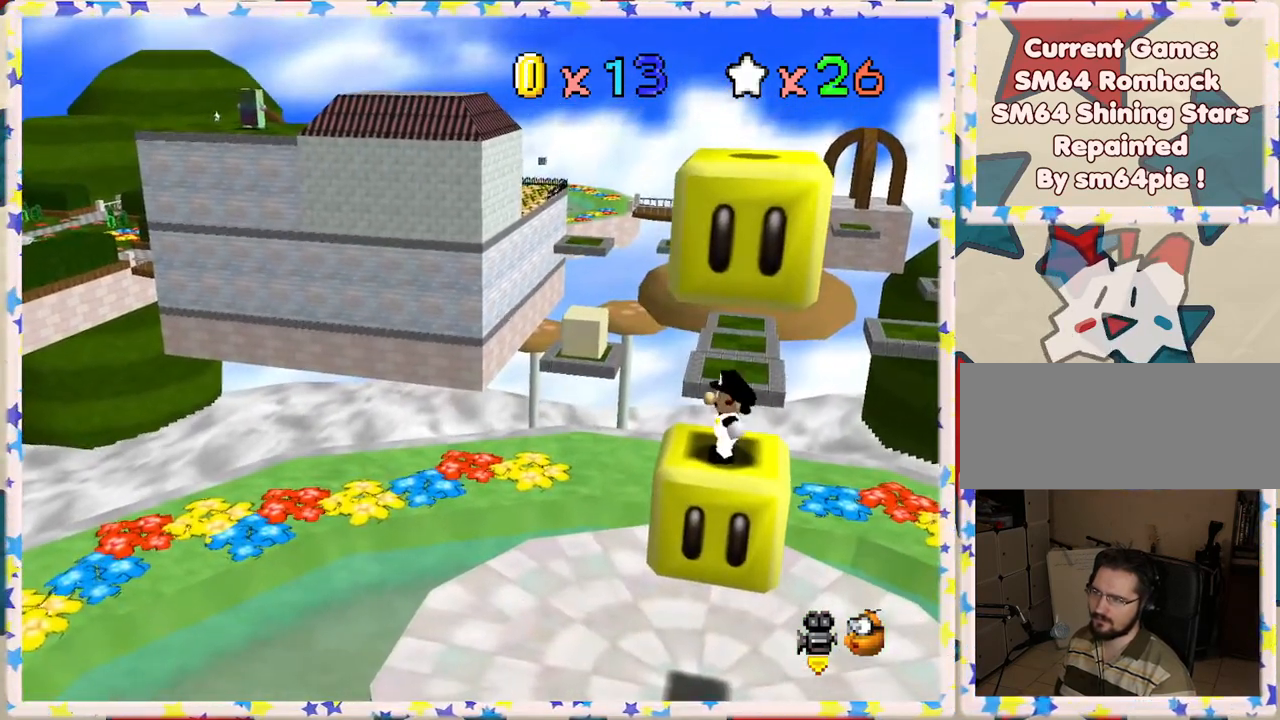
{"buttons": ["A"], "left_stick": "center", "events": [[500, "A", "down"]]}
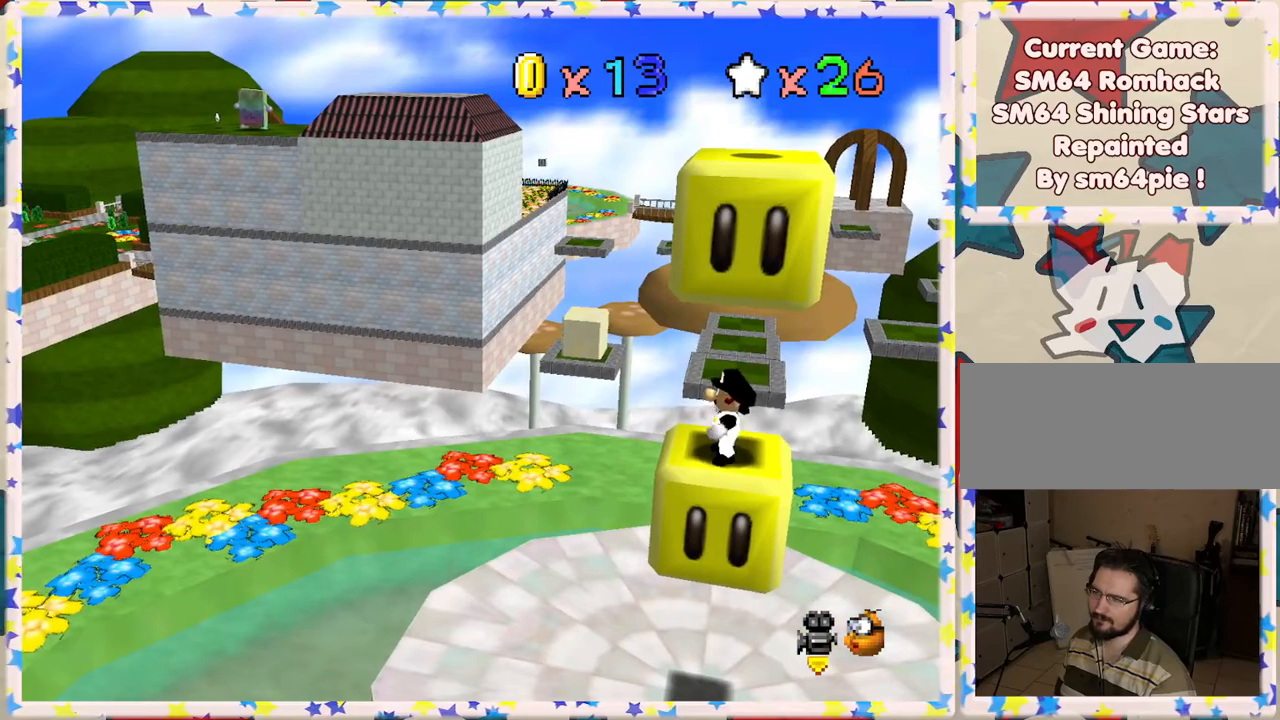
{"buttons": [], "left_stick": "left", "events": [[250, "A", "up"], [467, "left_stick", "left"]]}
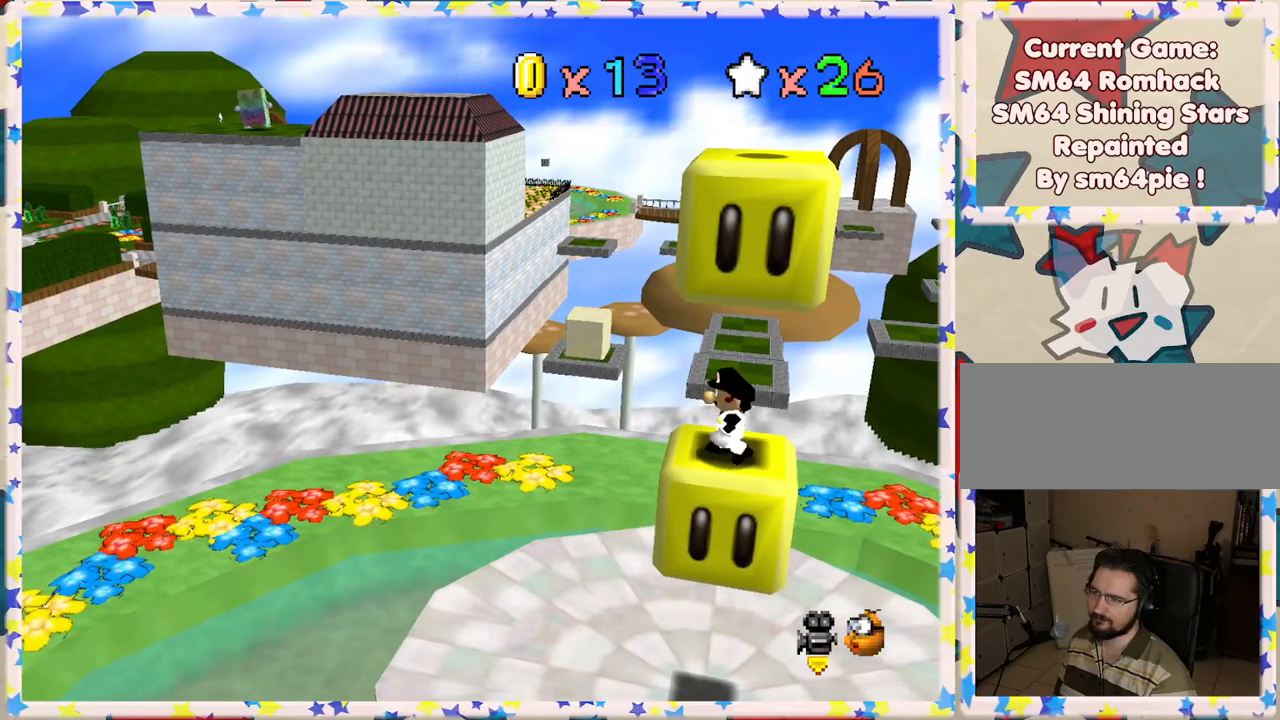
{"buttons": ["A"], "left_stick": "center", "events": [[83, "left_stick", "center"], [350, "A", "down"]]}
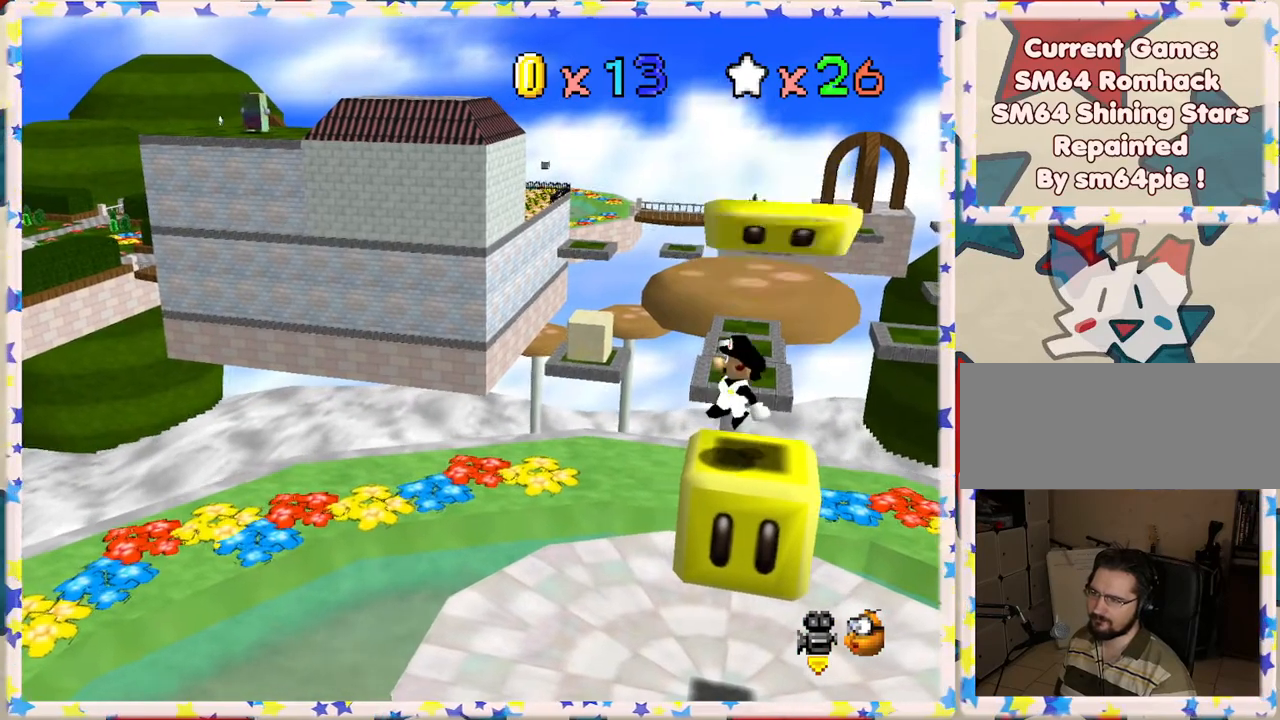
{"buttons": [], "left_stick": "center", "events": [[100, "A", "up"], [183, "left_stick", "left"], [317, "left_stick", "center"]]}
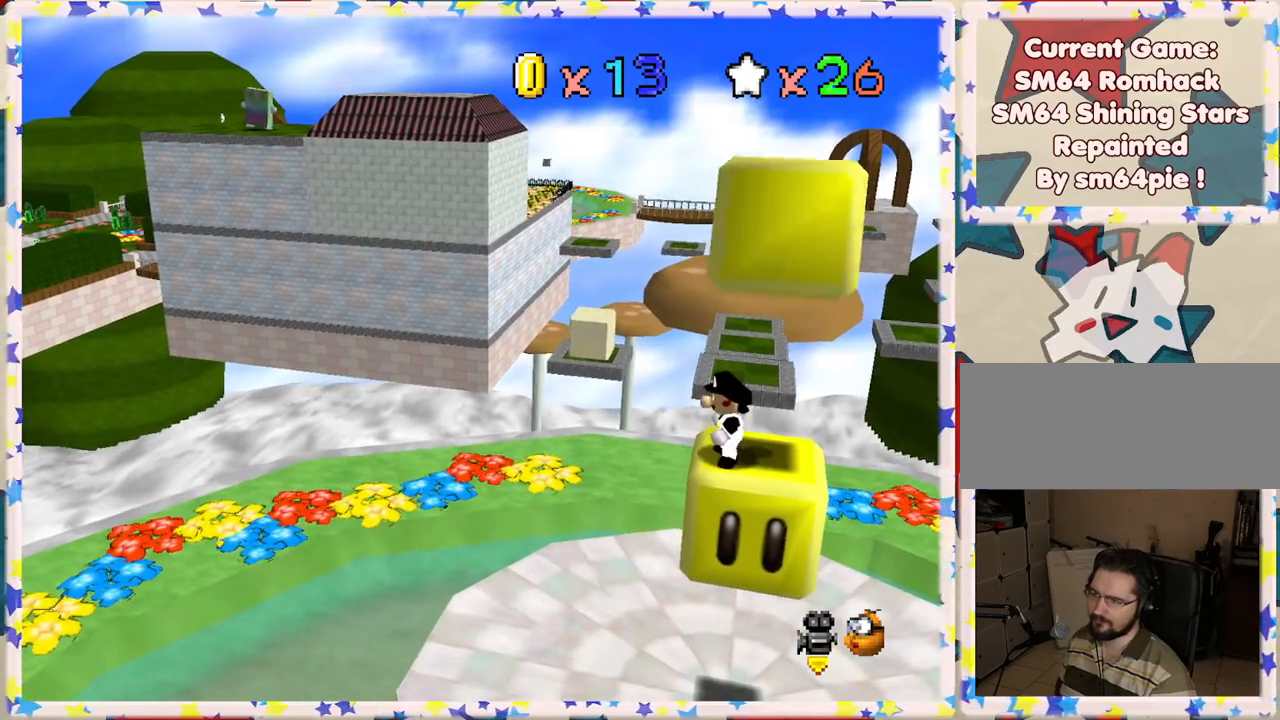
{"buttons": ["Z"], "left_stick": "center", "events": [[50, "Z", "down"]]}
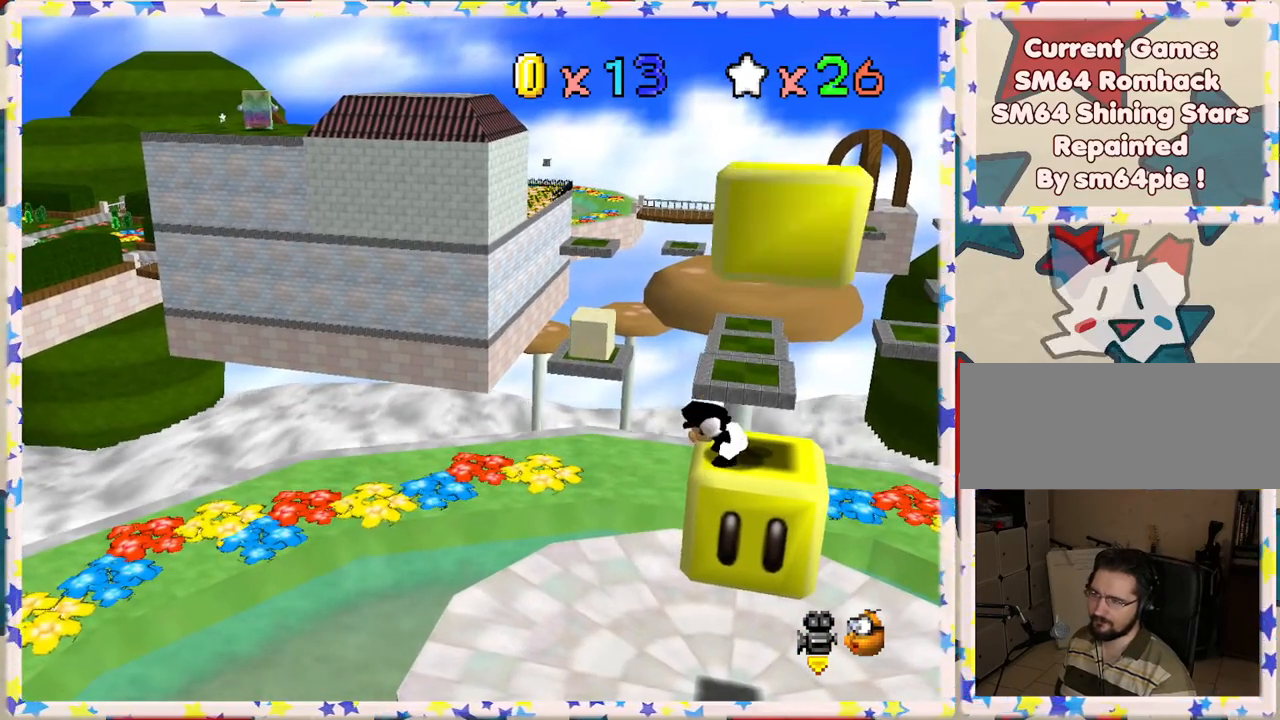
{"buttons": ["Z"], "left_stick": "center", "events": []}
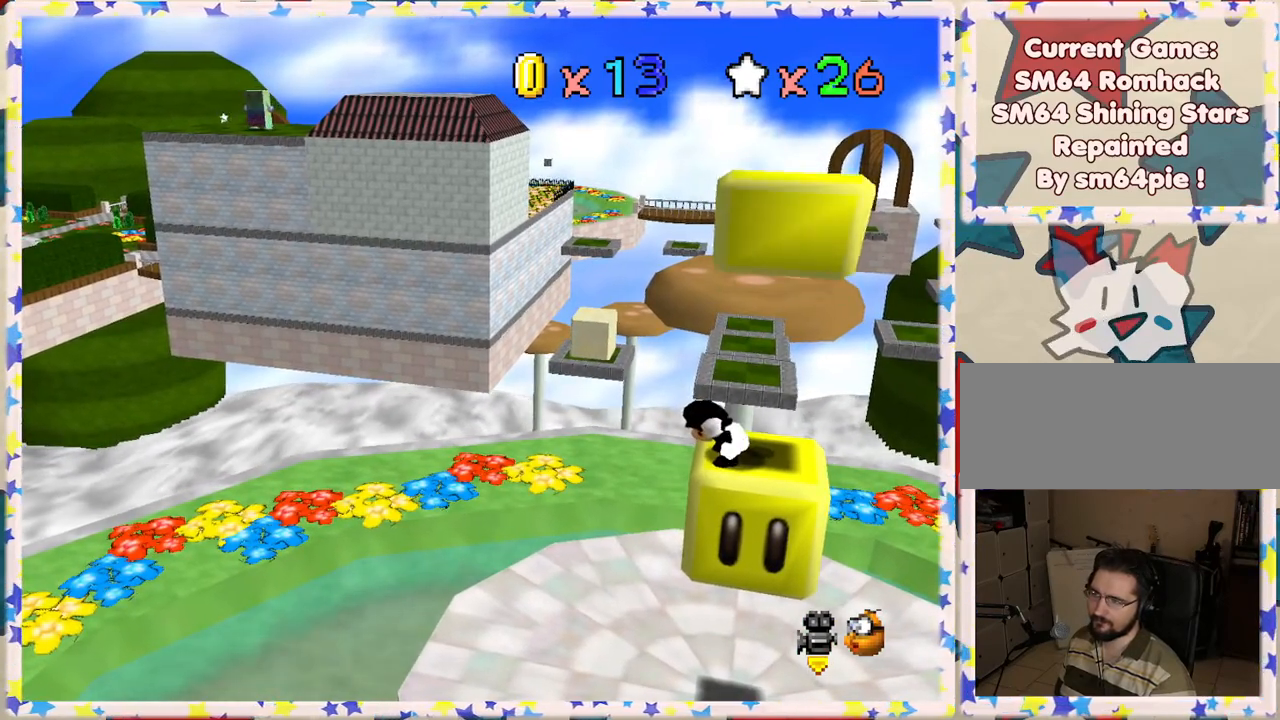
{"buttons": ["Z"], "left_stick": "center", "events": []}
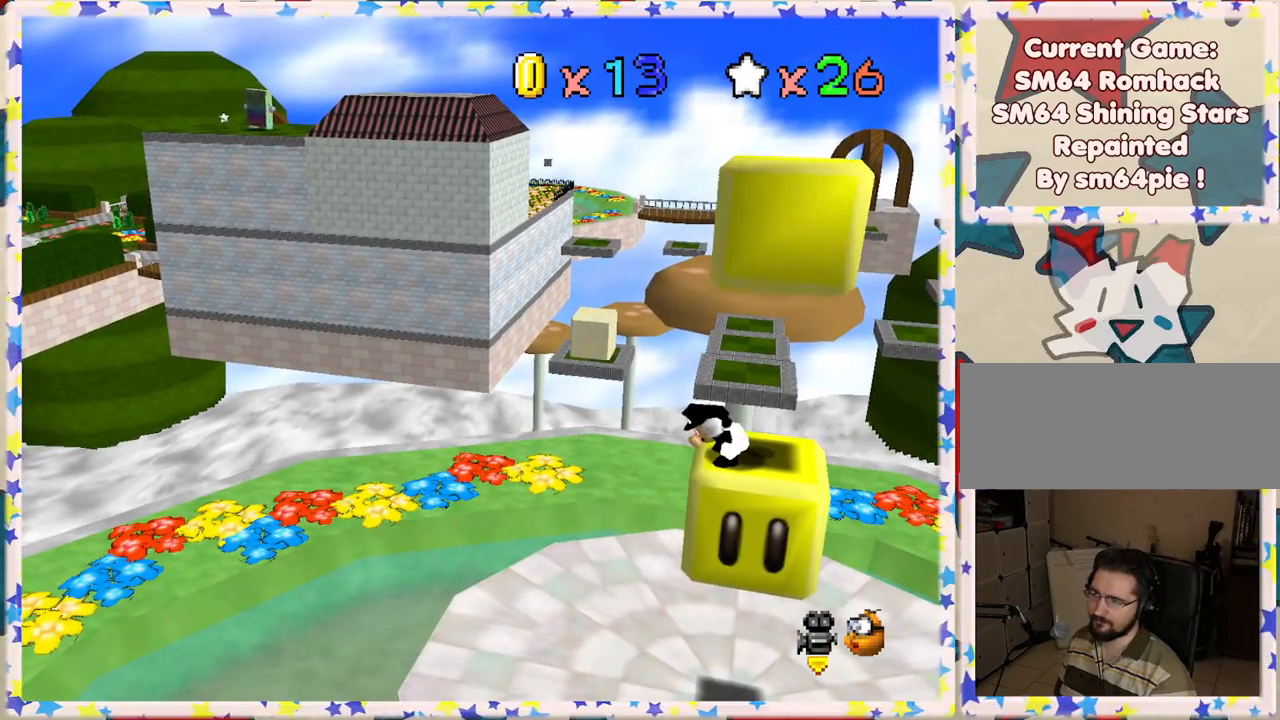
{"buttons": ["Z"], "left_stick": "center", "events": []}
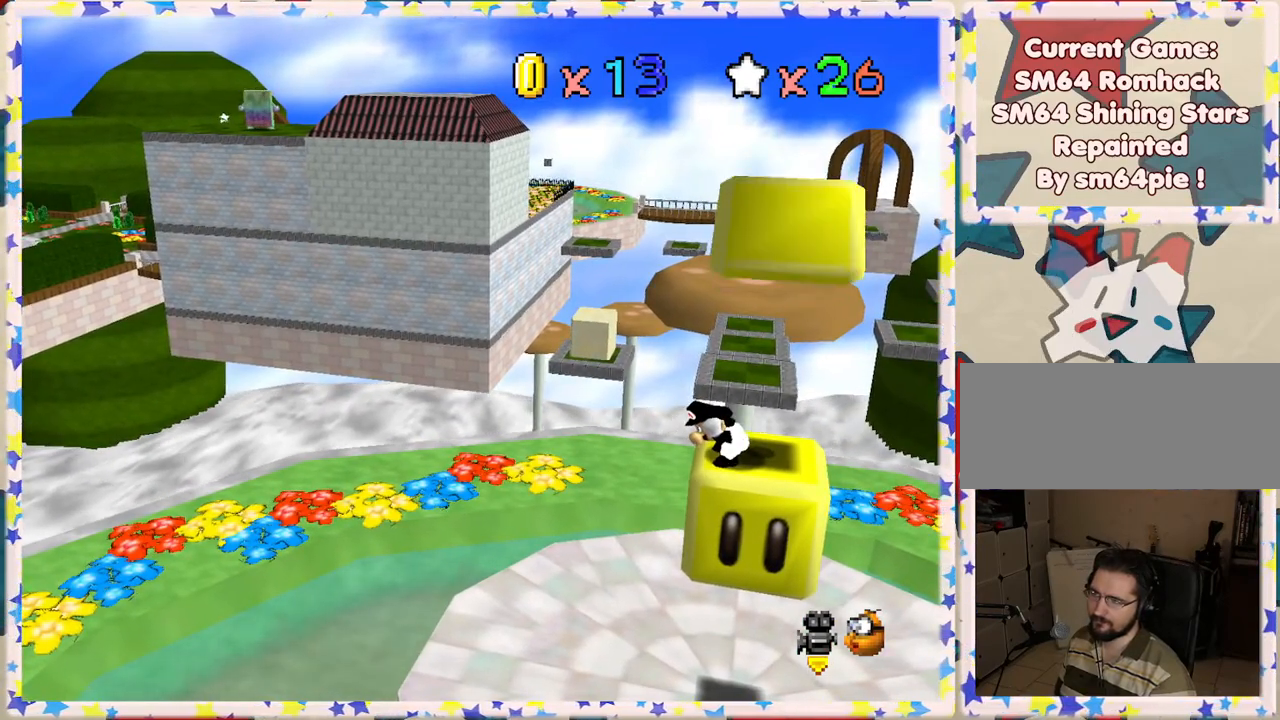
{"buttons": ["Z"], "left_stick": "center", "events": []}
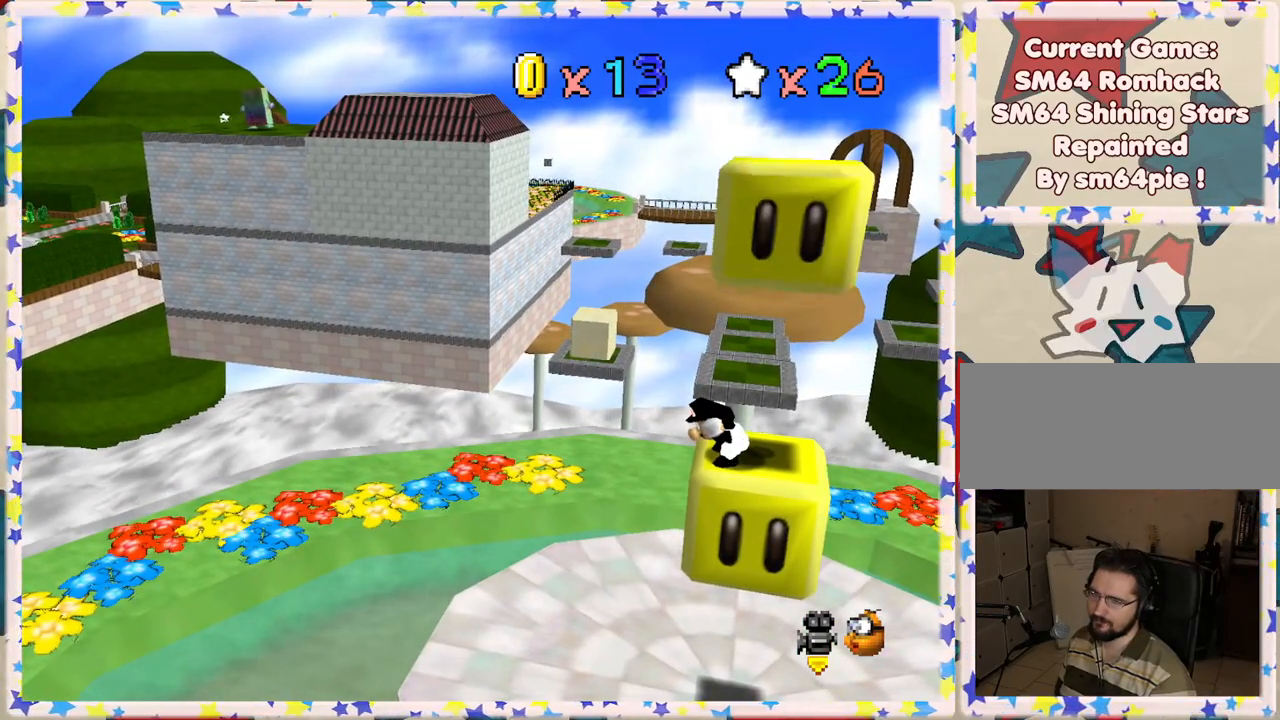
{"buttons": ["Z"], "left_stick": "center", "events": []}
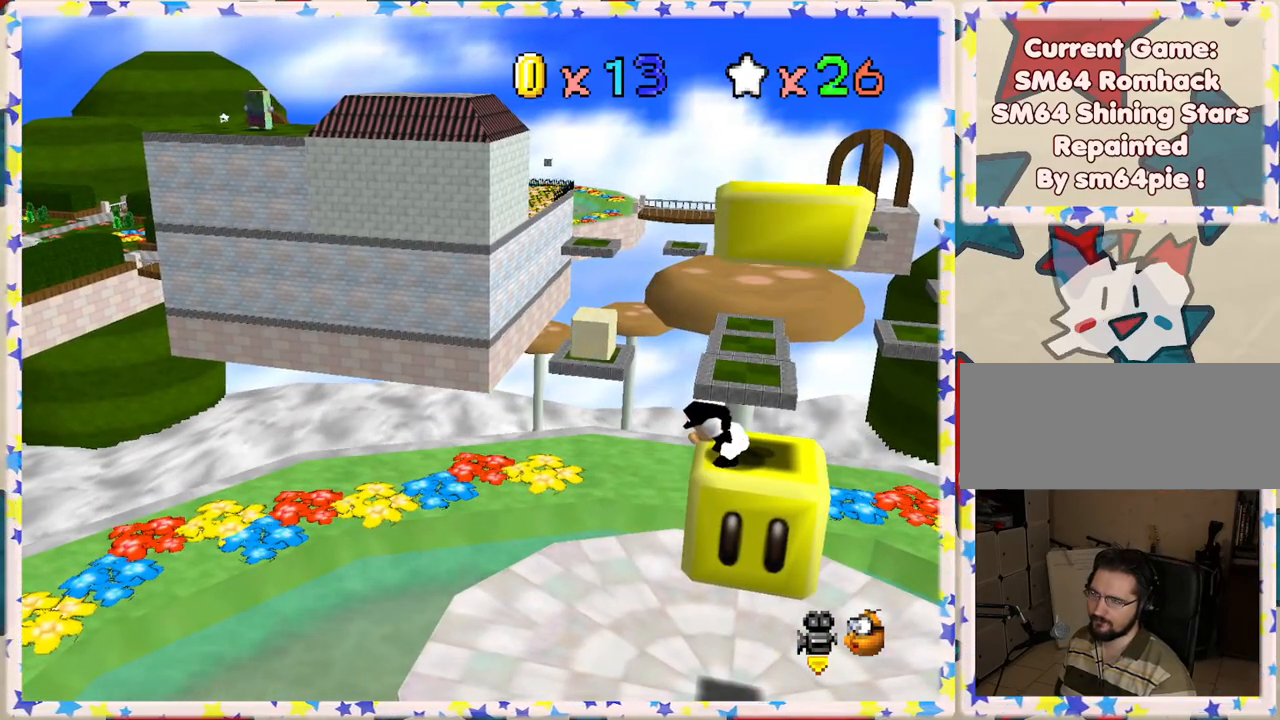
{"buttons": ["Z"], "left_stick": "center", "events": []}
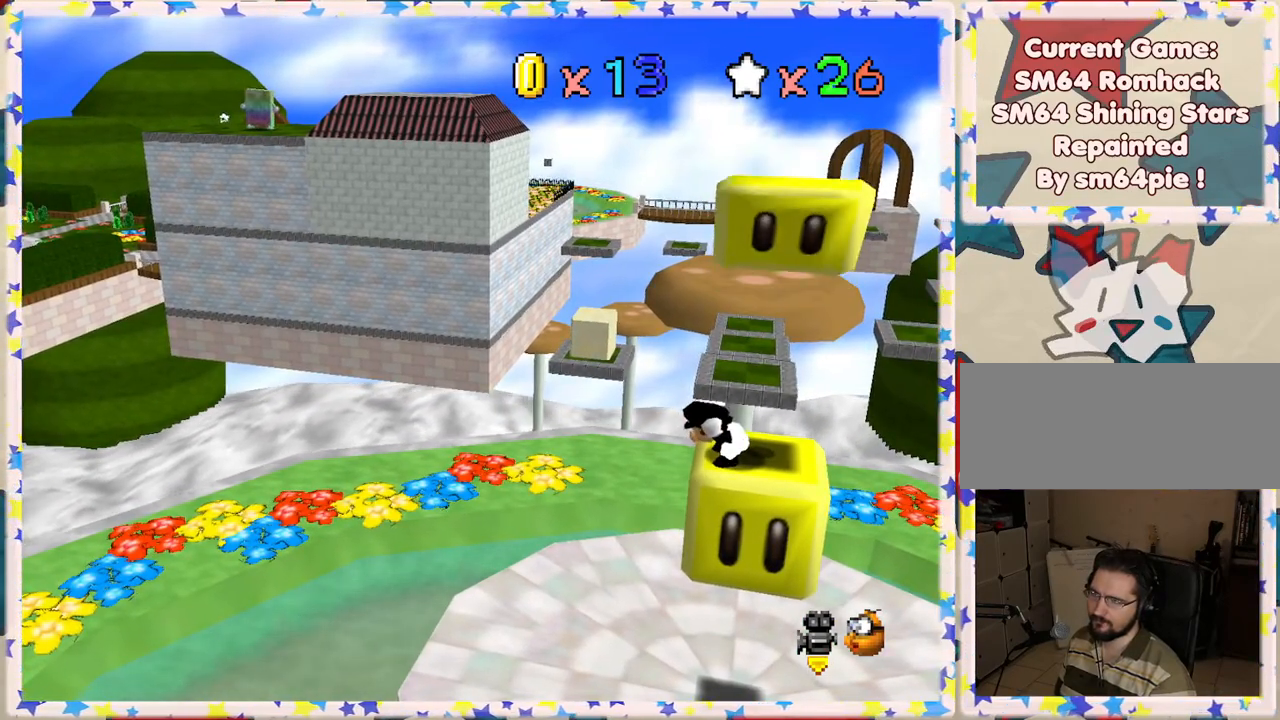
{"buttons": ["Z"], "left_stick": "center", "events": []}
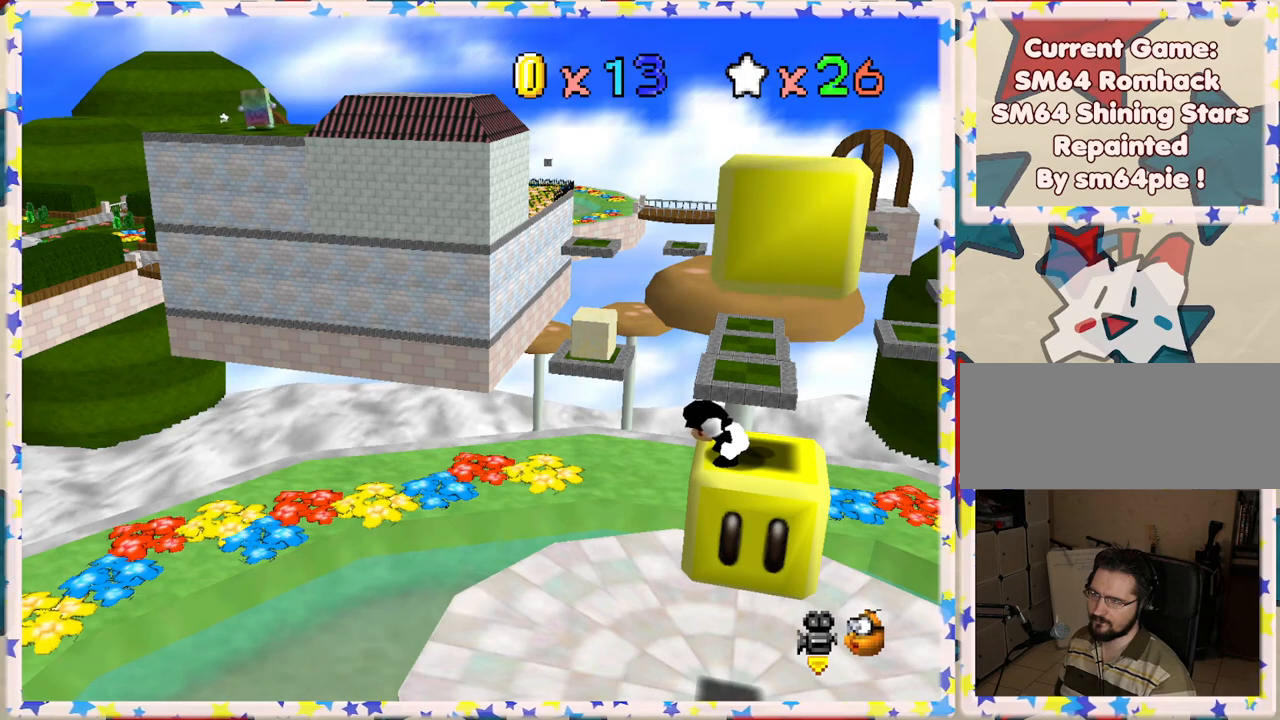
{"buttons": ["Z"], "left_stick": "center", "events": []}
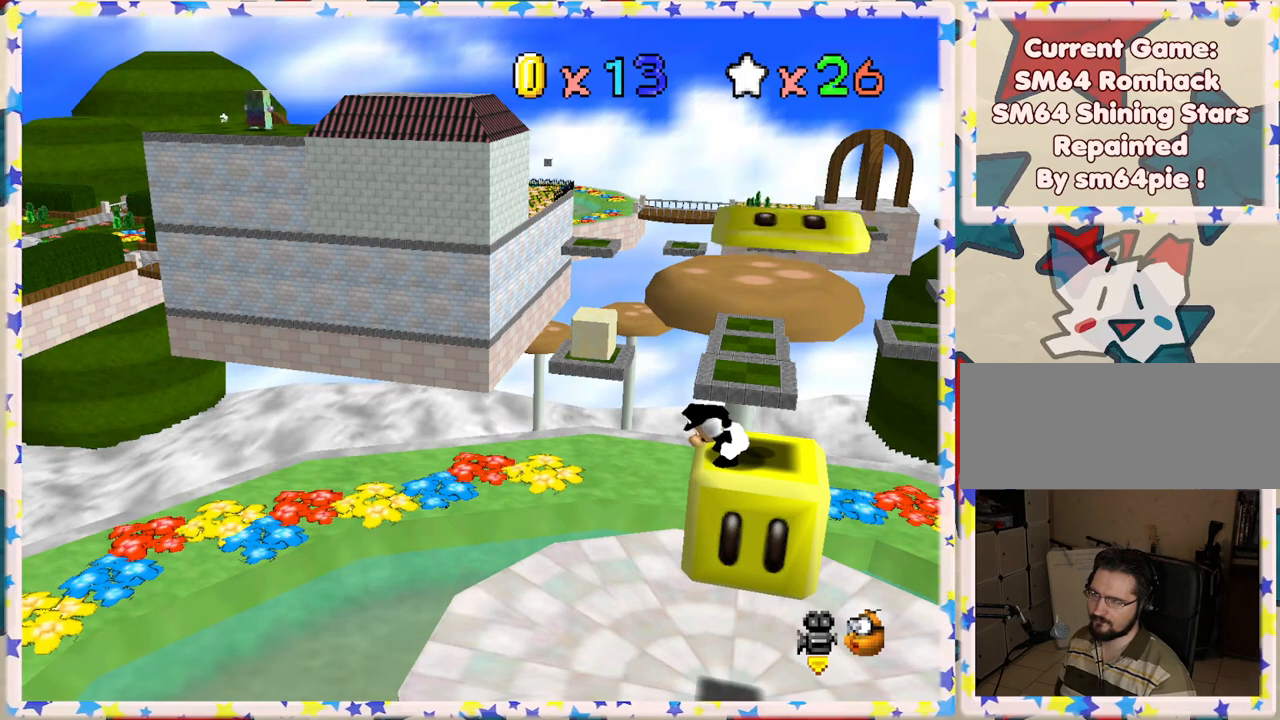
{"buttons": ["A", "Z"], "left_stick": "left", "events": [[100, "left_stick", "left"], [150, "A", "down"]]}
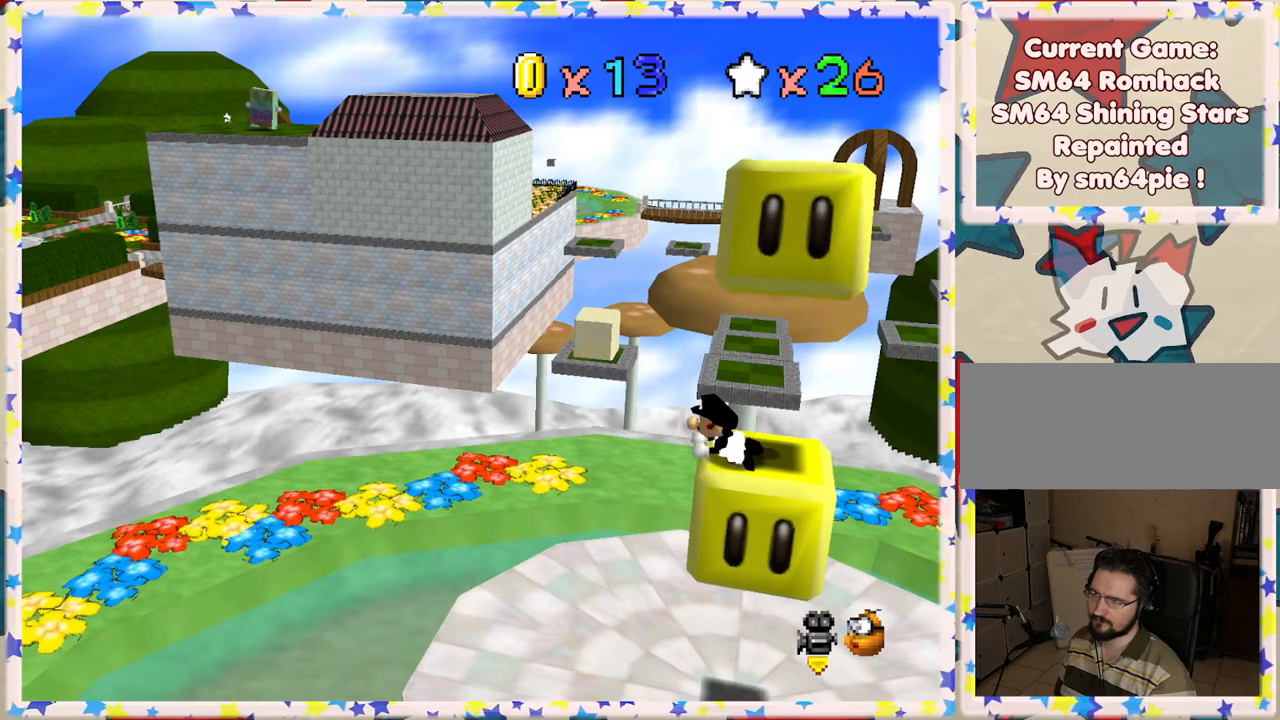
{"buttons": ["Z"], "left_stick": "center", "events": [[83, "A", "up"], [200, "left_stick", "center"]]}
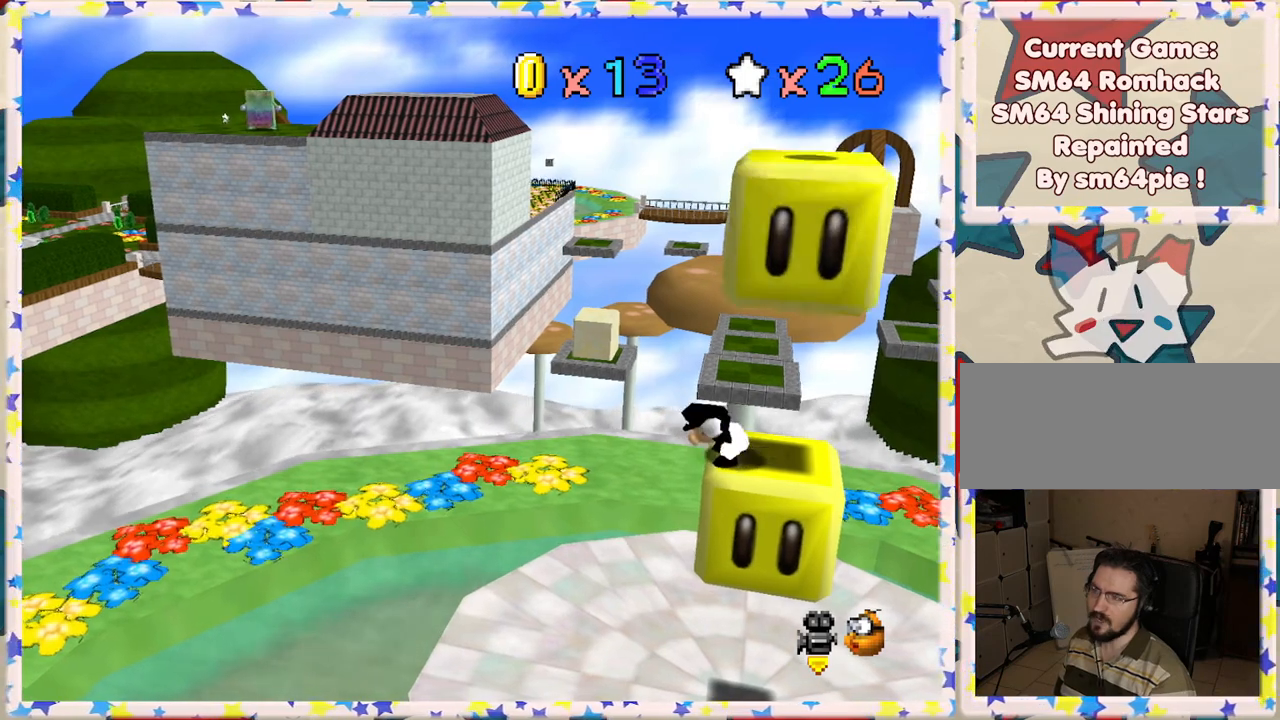
{"buttons": [], "left_stick": "center", "events": [[483, "Z", "up"]]}
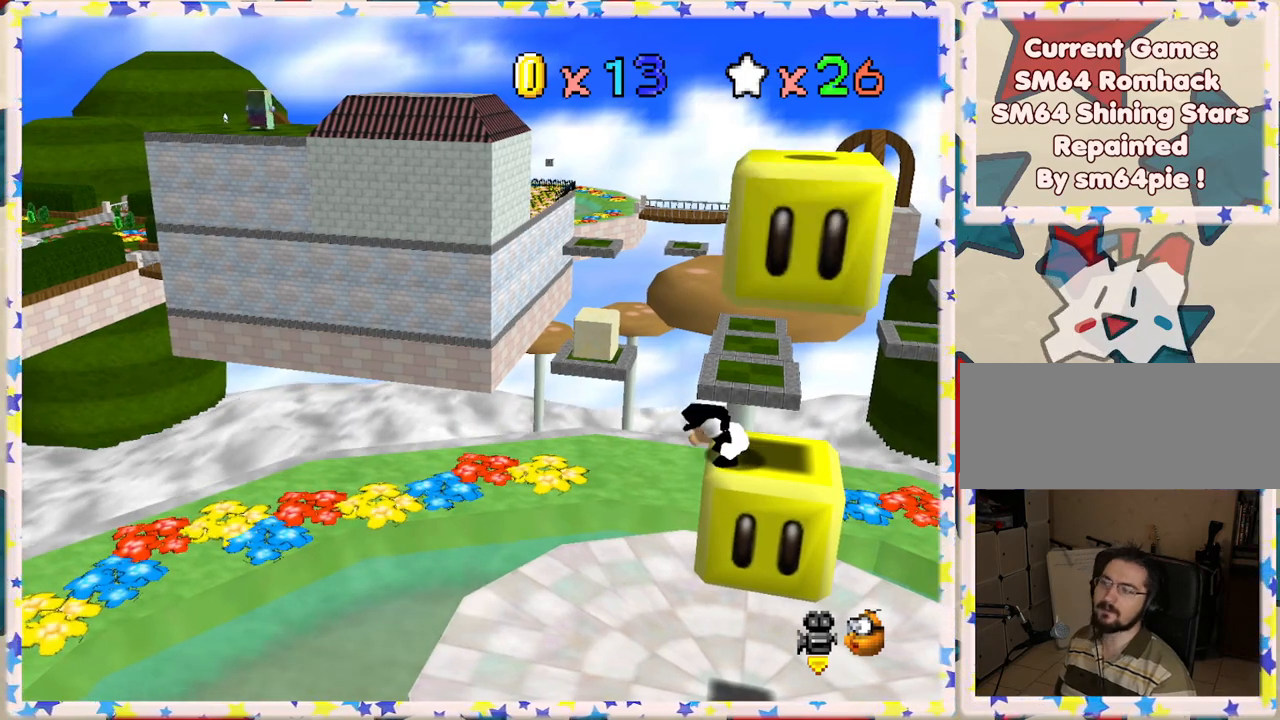
{"buttons": ["A"], "left_stick": "center", "events": [[467, "A", "down"]]}
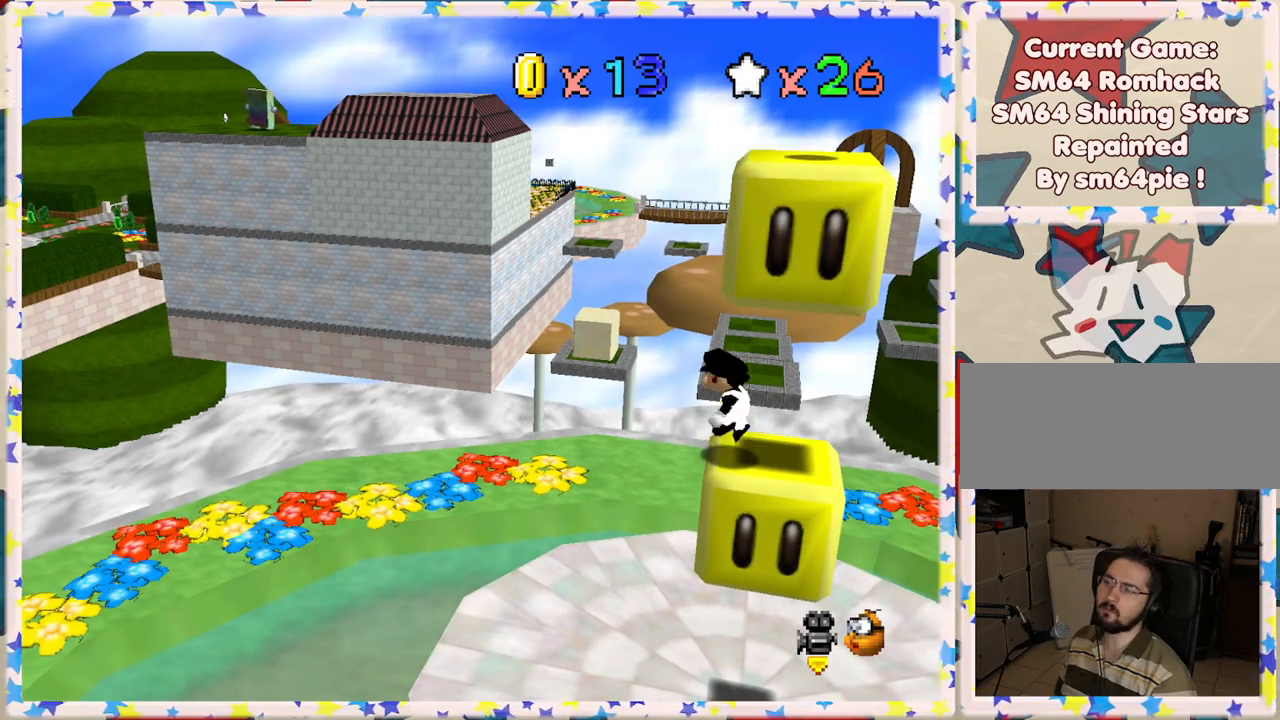
{"buttons": ["Z"], "left_stick": "center", "events": [[150, "A", "up"], [467, "Z", "down"]]}
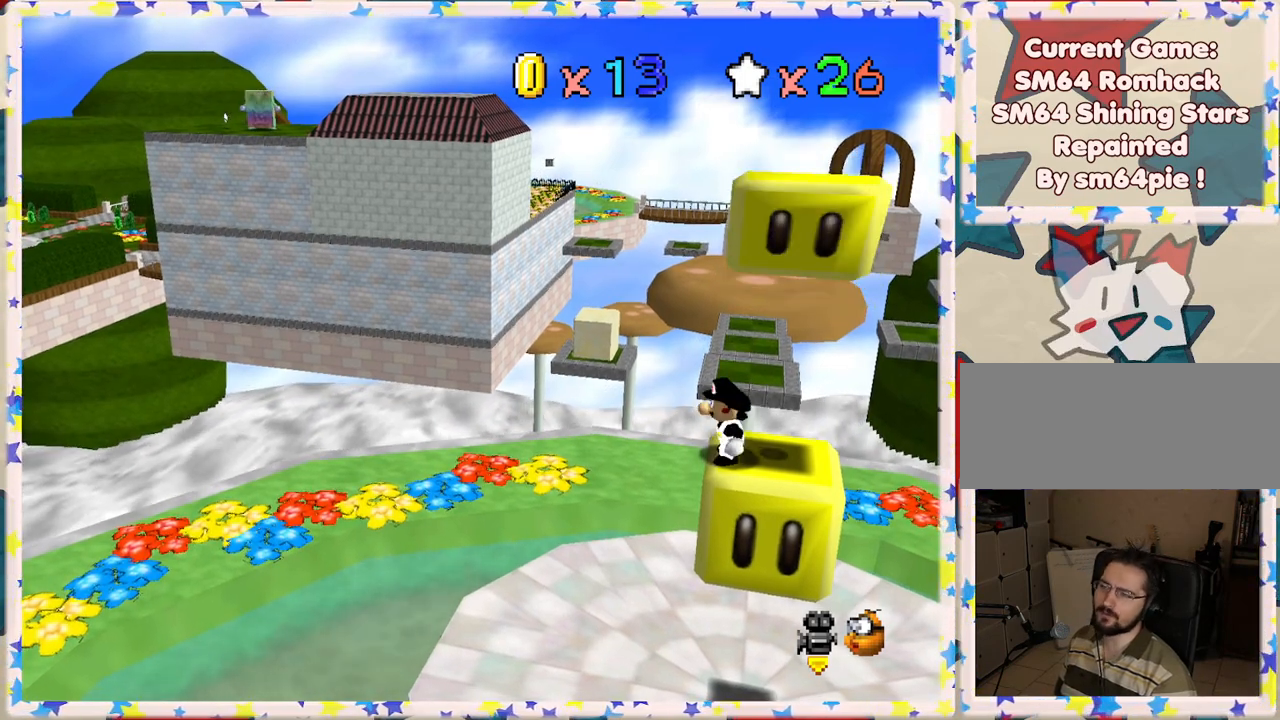
{"buttons": ["Z"], "left_stick": "center", "events": []}
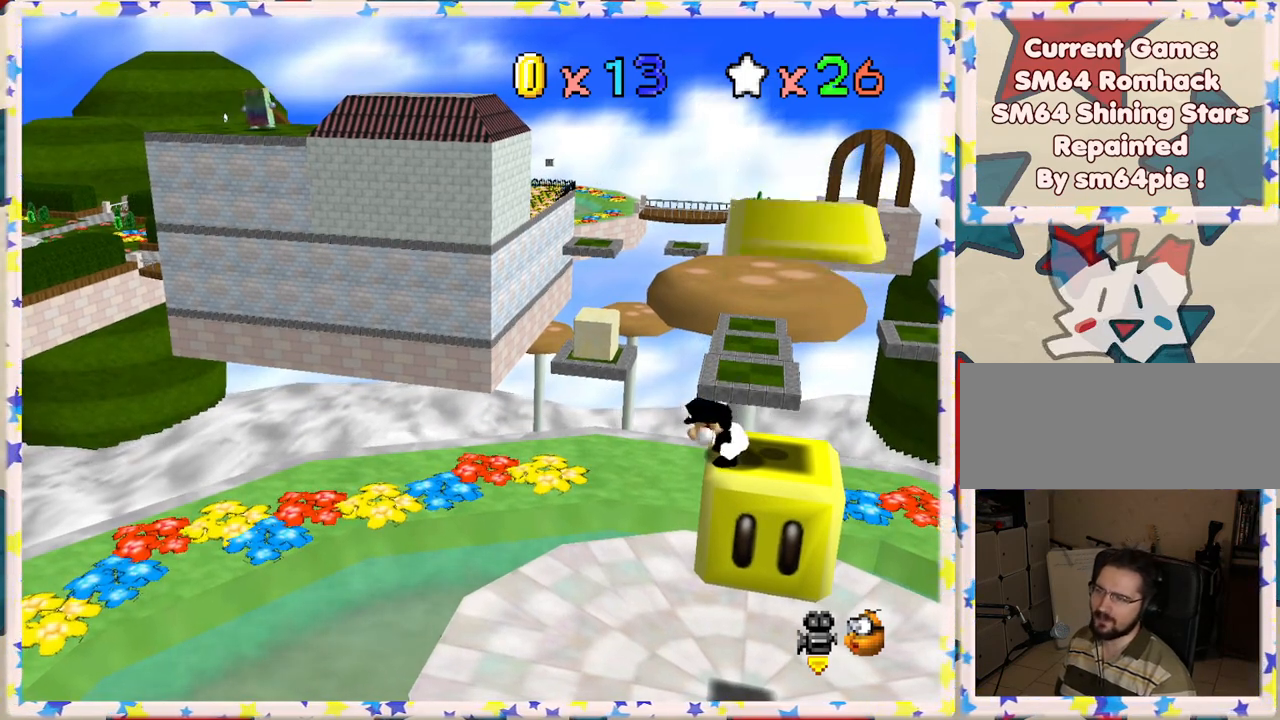
{"buttons": ["Z"], "left_stick": "center", "events": []}
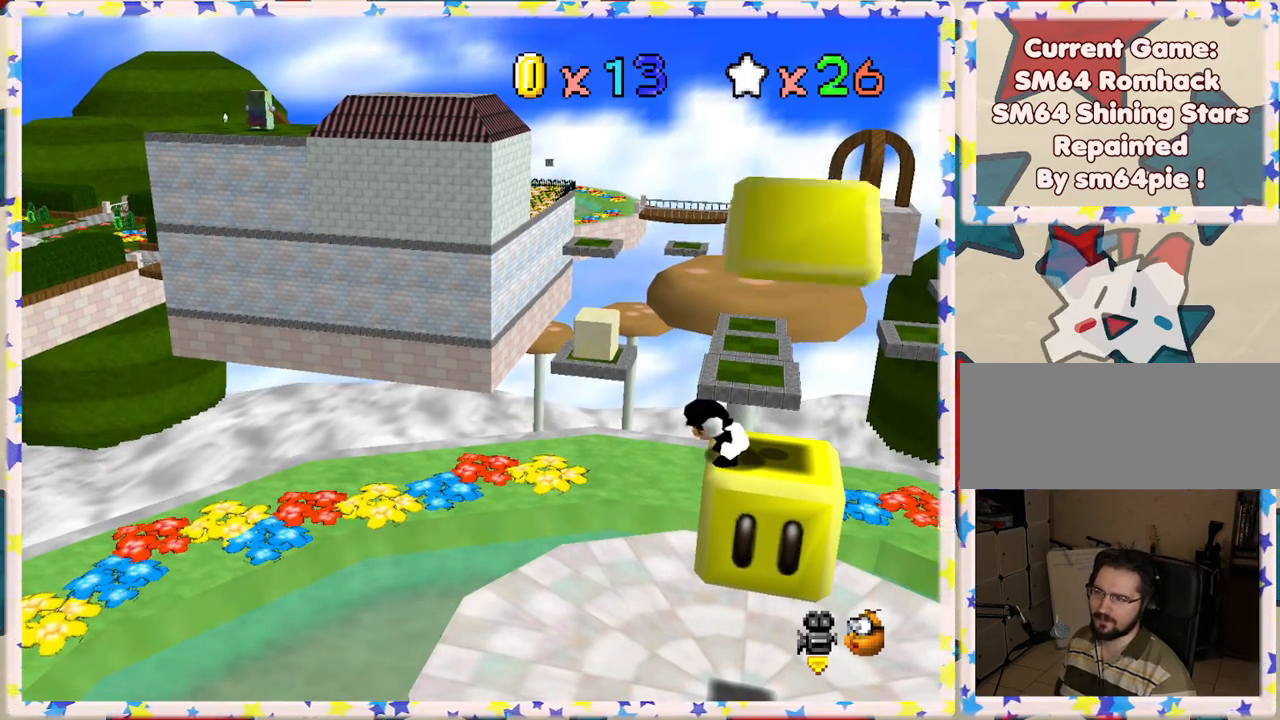
{"buttons": ["Z"], "left_stick": "center", "events": []}
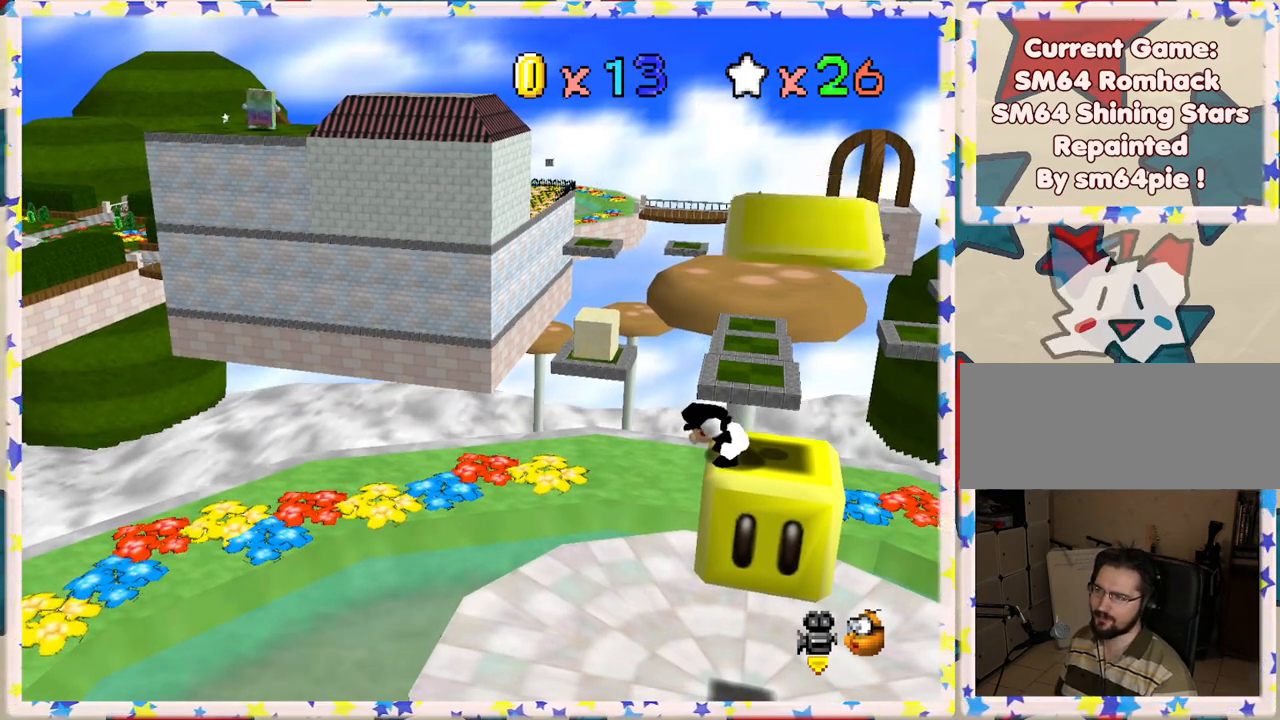
{"buttons": ["Z"], "left_stick": "center", "events": []}
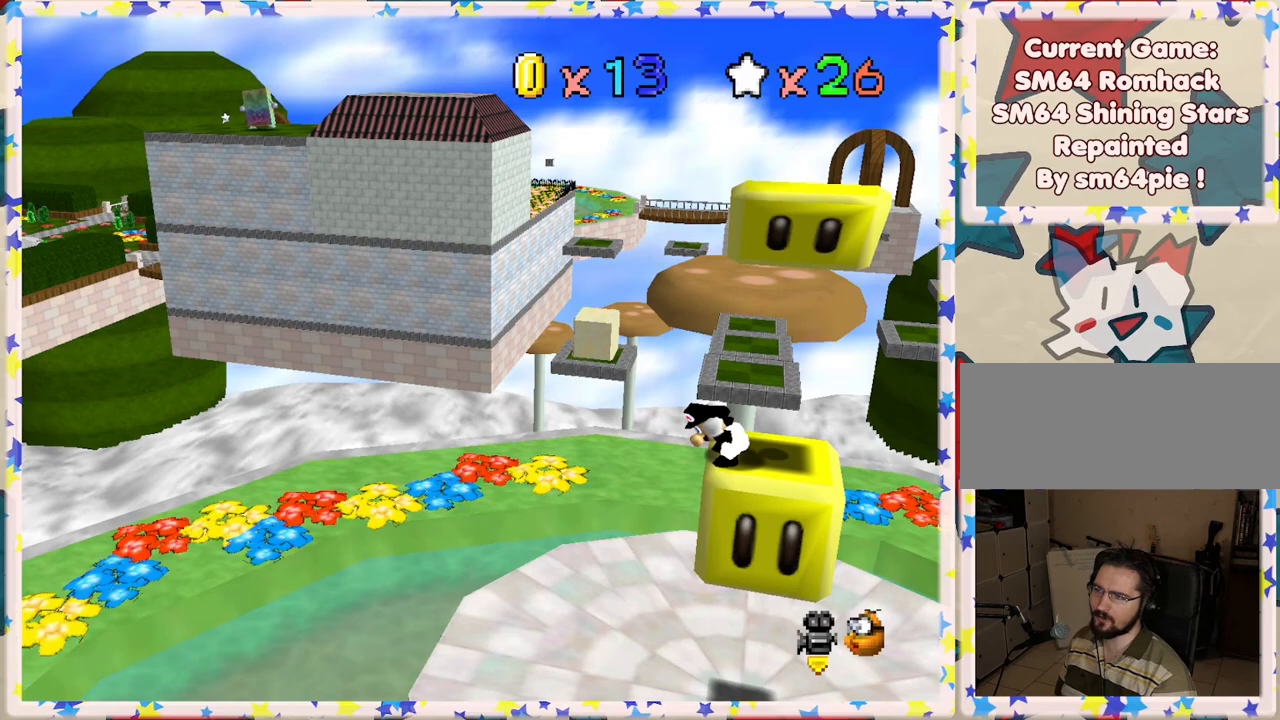
{"buttons": ["Z"], "left_stick": "center", "events": []}
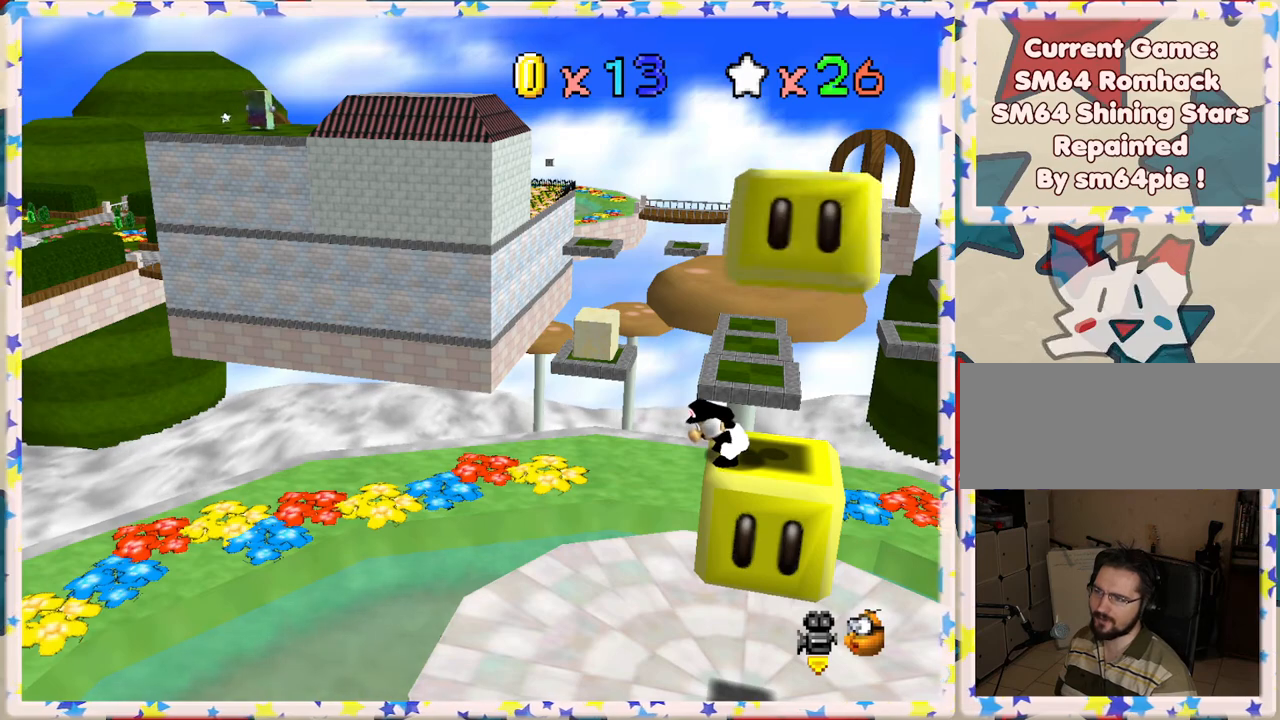
{"buttons": ["Z"], "left_stick": "center", "events": []}